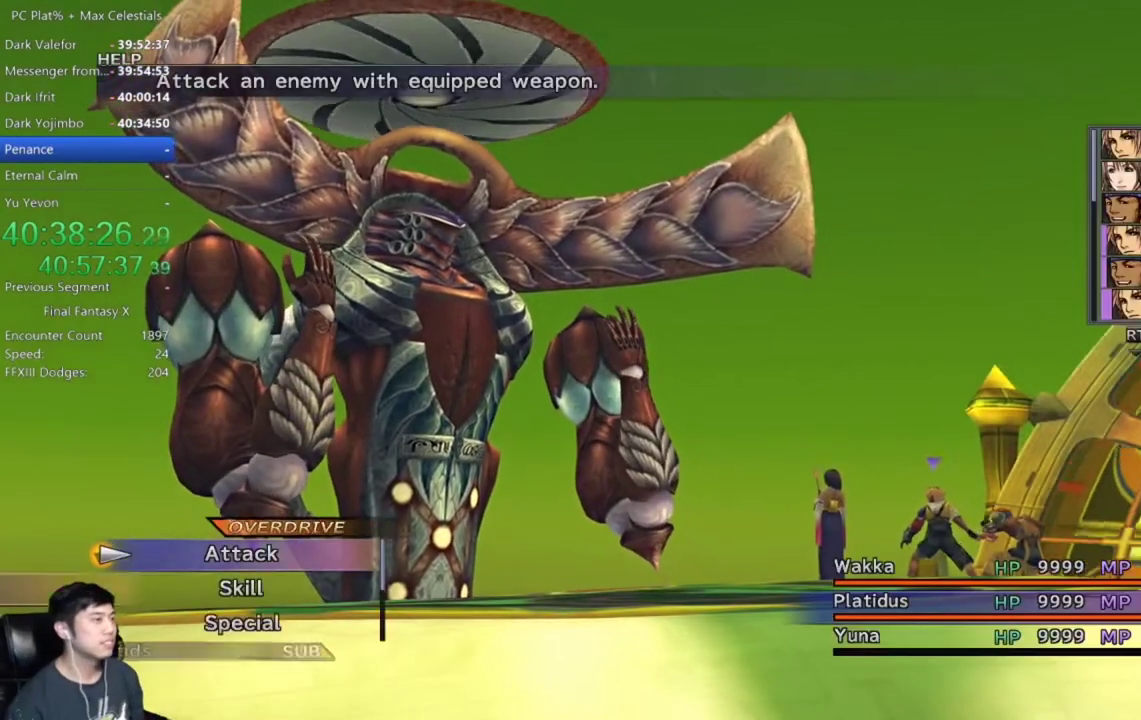
Gameplay with a controller (Xbox layout); each line is a JSON object with the inputs held at the frame after it. "events" lists button and stick changes between this image and that frame as [ms after this image, input, new state], when the widget could be followed in between. Not read: START.
{"buttons": ["DPAD_DOWN"], "left_stick": "center", "right_stick": "center"}
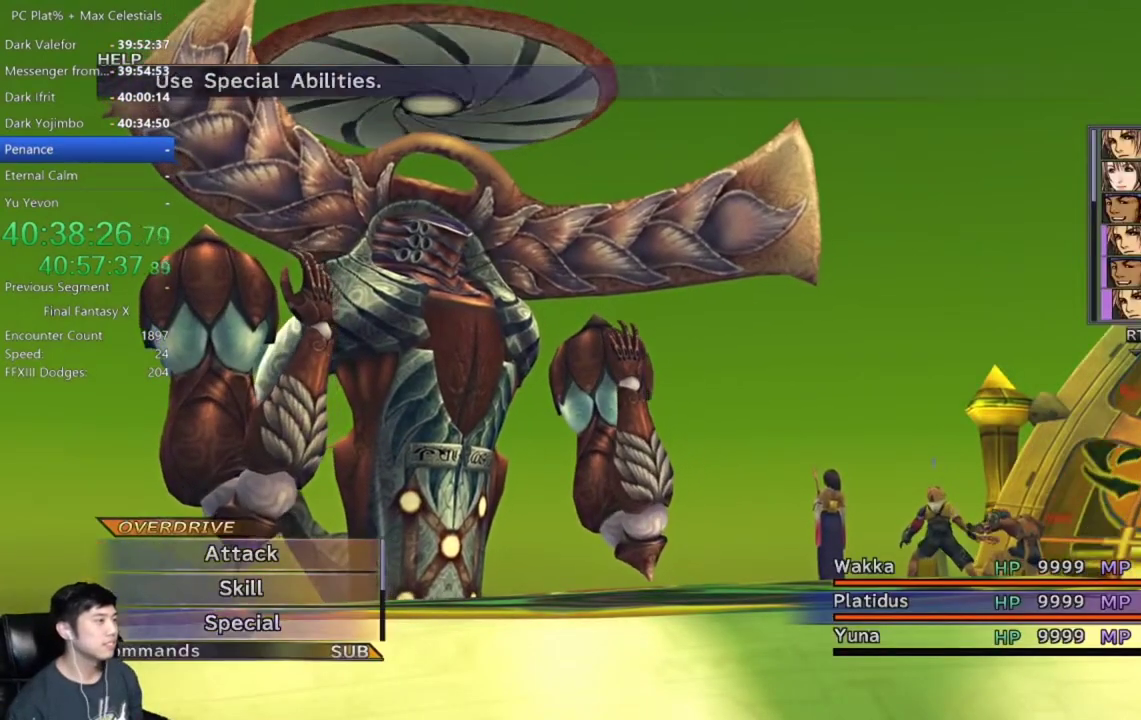
{"buttons": ["DPAD_DOWN"], "left_stick": "center", "right_stick": "center", "events": [[34, "DPAD_DOWN", "up"], [134, "DPAD_DOWN", "down"]]}
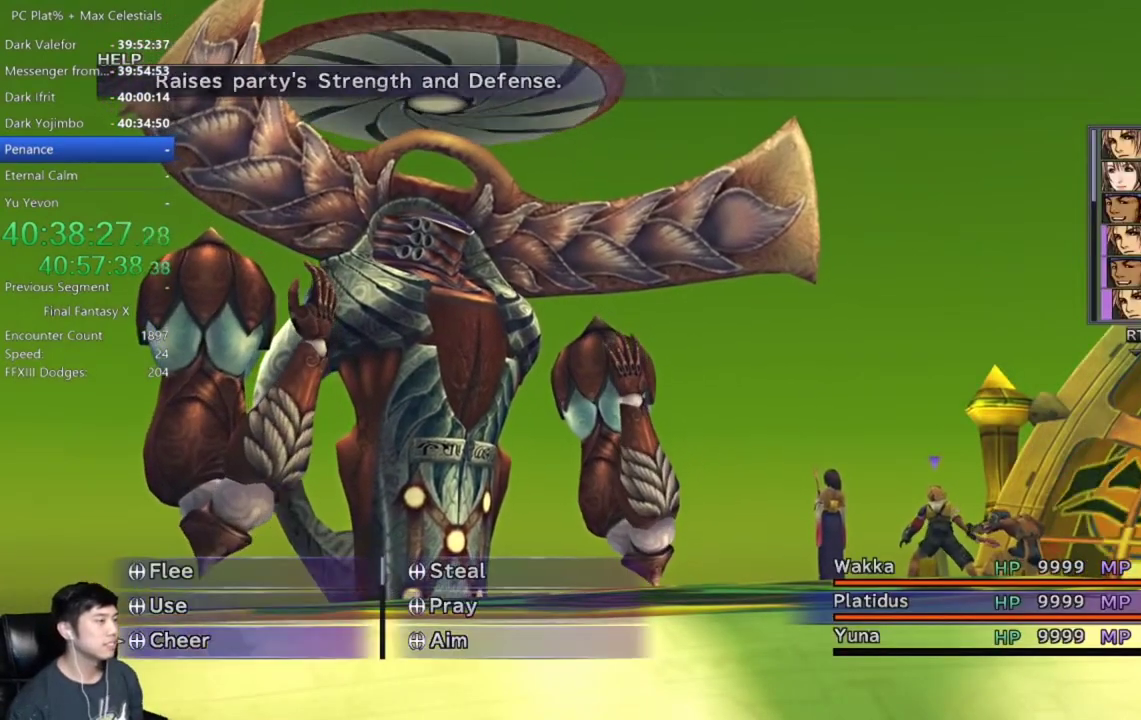
{"buttons": ["DPAD_DOWN"], "left_stick": "center", "right_stick": "center", "events": []}
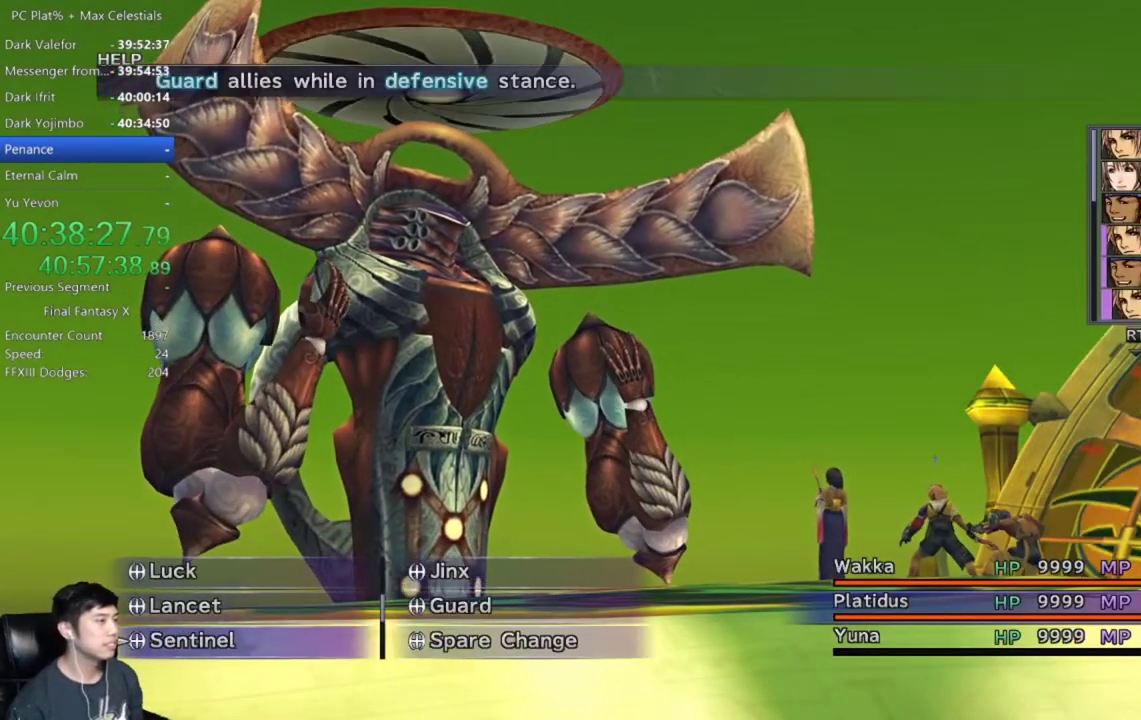
{"buttons": ["DPAD_DOWN"], "left_stick": "center", "right_stick": "center", "events": []}
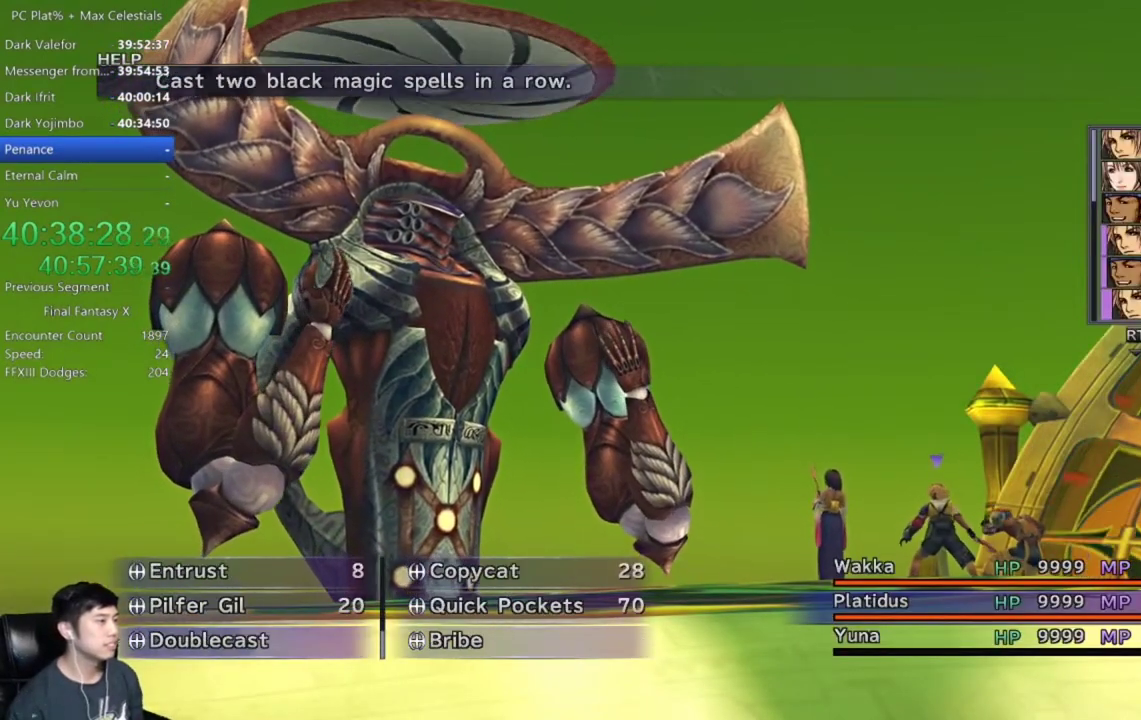
{"buttons": [], "left_stick": "center", "right_stick": "center", "events": [[167, "DPAD_DOWN", "up"], [367, "DPAD_RIGHT", "down"], [434, "DPAD_RIGHT", "up"]]}
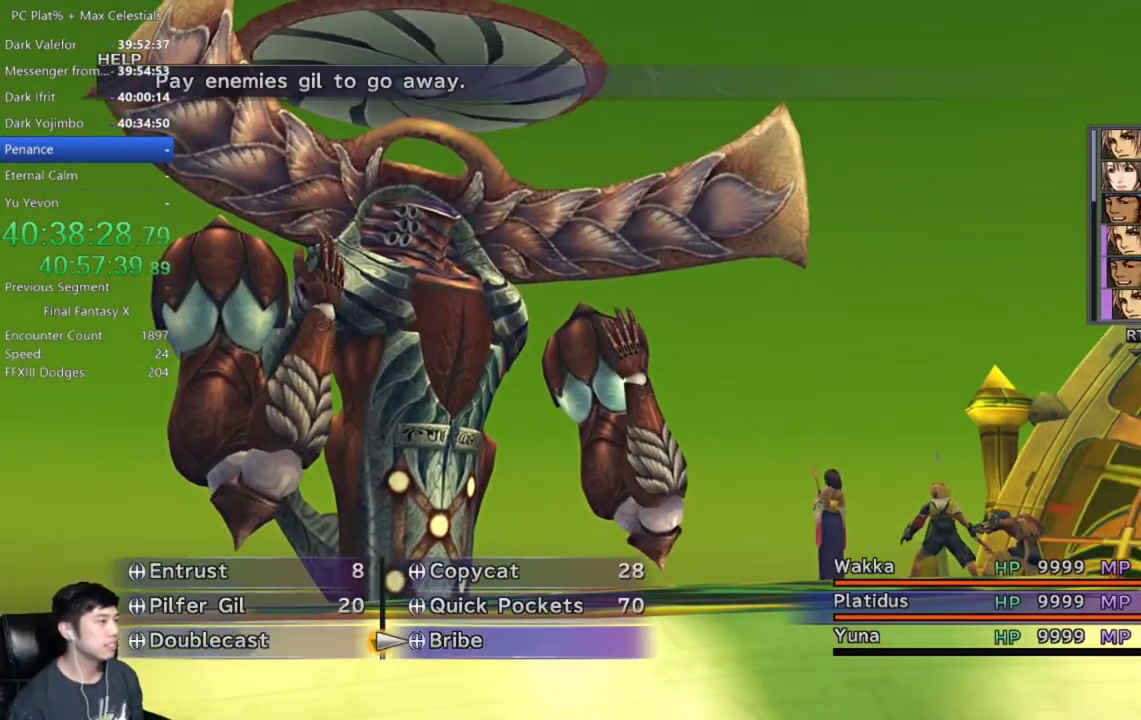
{"buttons": ["DPAD_UP"], "left_stick": "center", "right_stick": "center", "events": [[267, "DPAD_LEFT", "down"], [367, "DPAD_LEFT", "up"], [468, "DPAD_UP", "down"]]}
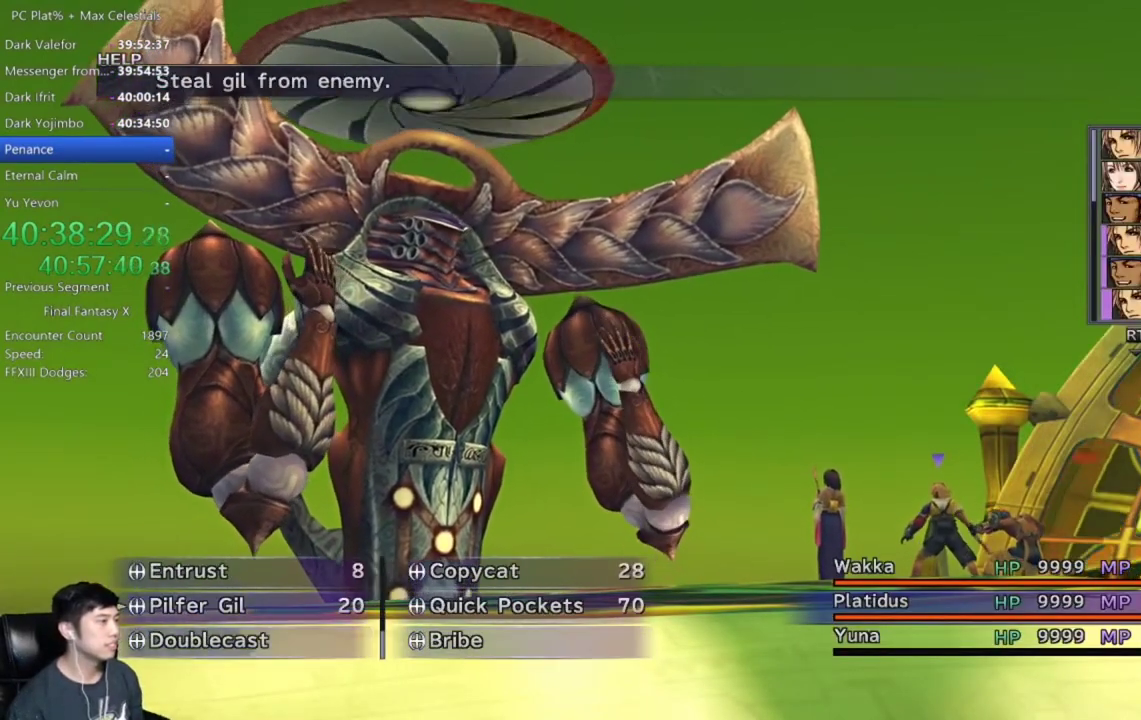
{"buttons": ["DPAD_LEFT"], "left_stick": "center", "right_stick": "center", "events": [[67, "DPAD_UP", "up"], [133, "DPAD_UP", "down"], [234, "A", "down"], [234, "DPAD_UP", "up"], [300, "A", "up"], [434, "DPAD_LEFT", "down"]]}
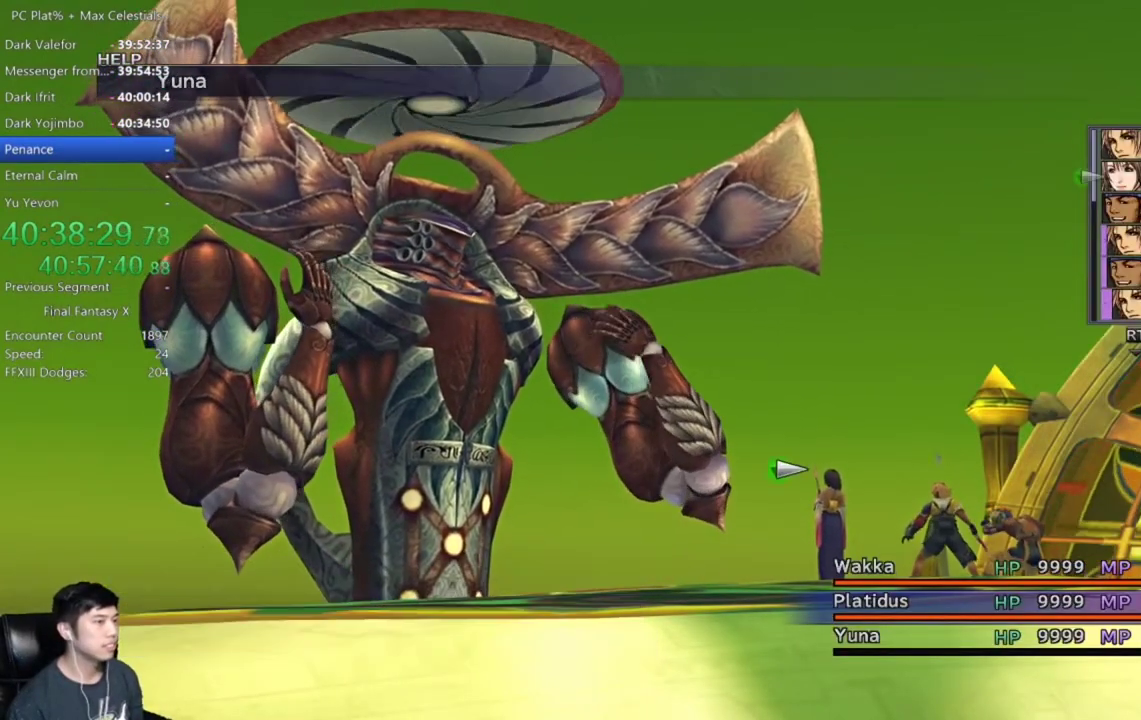
{"buttons": [], "left_stick": "center", "right_stick": "center", "events": [[67, "DPAD_LEFT", "up"], [434, "A", "down"], [501, "A", "up"]]}
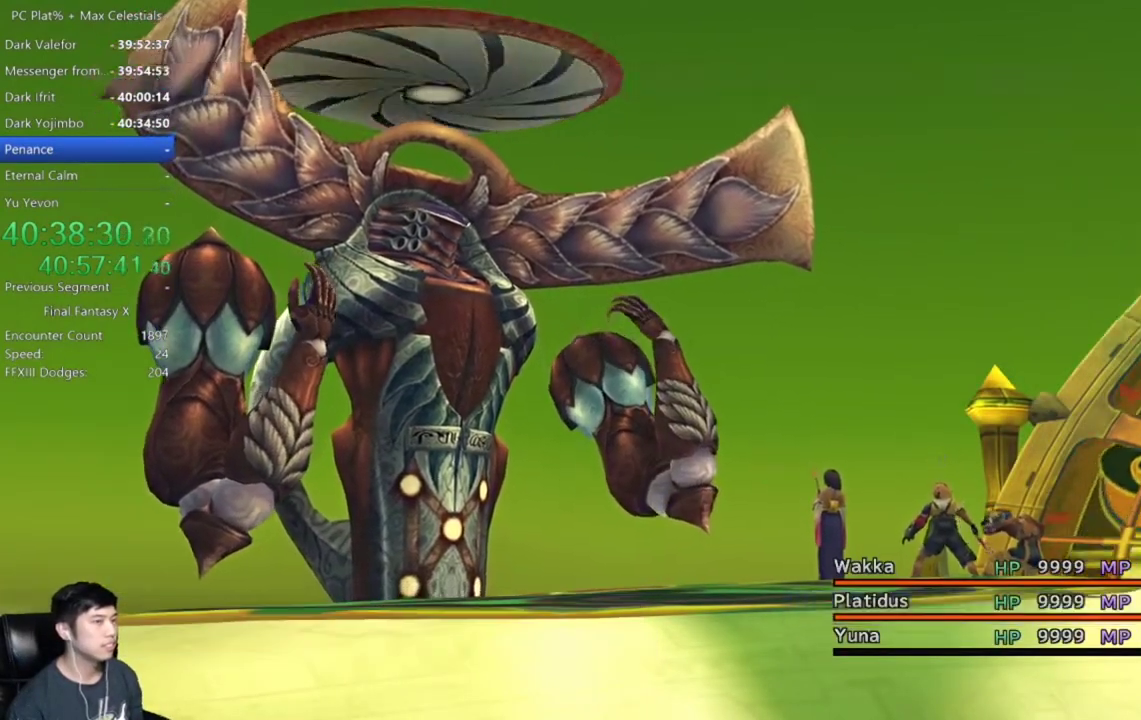
{"buttons": [], "left_stick": "center", "right_stick": "center", "events": []}
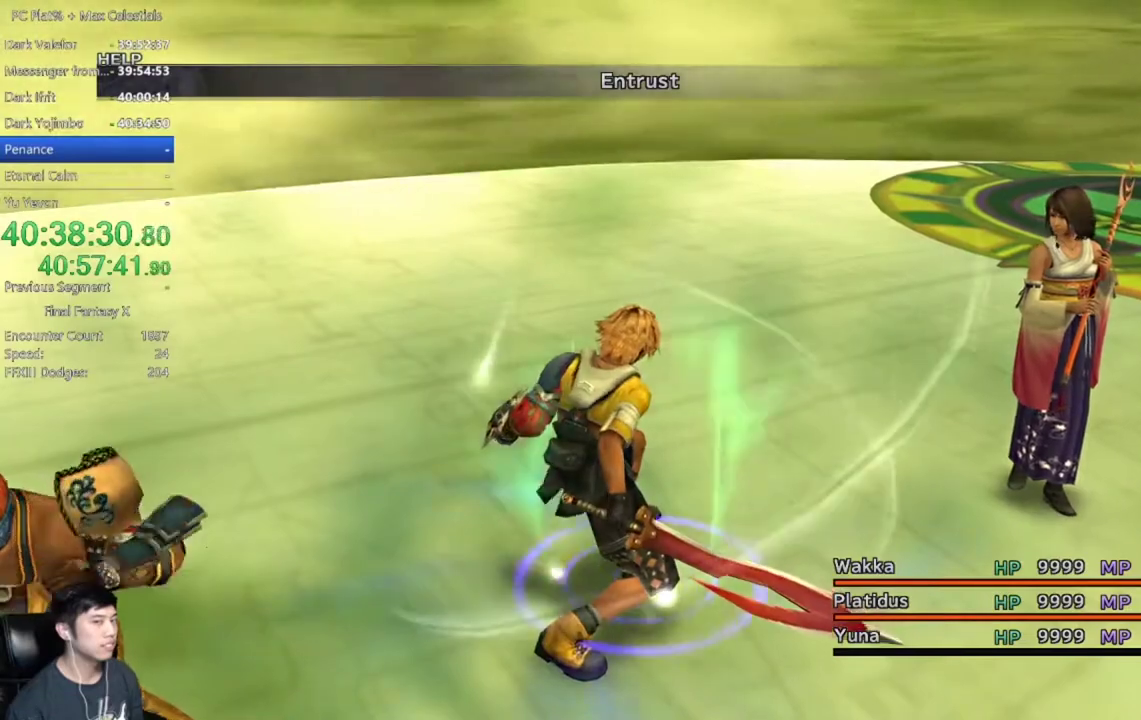
{"buttons": [], "left_stick": "center", "right_stick": "center", "events": []}
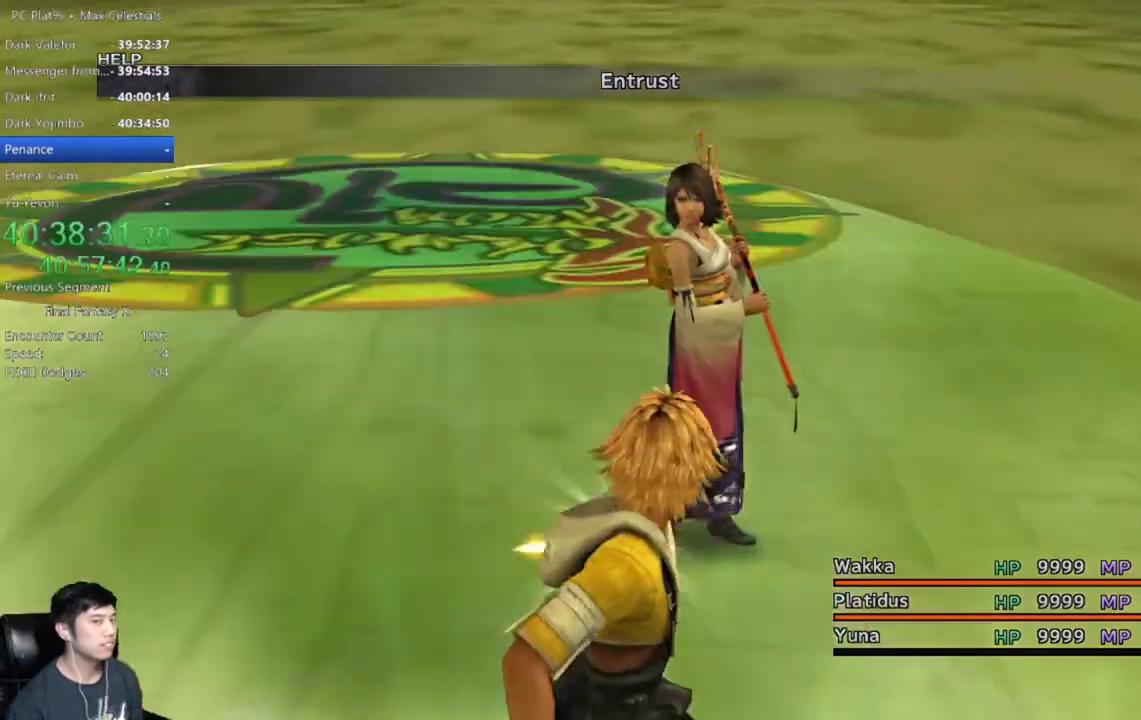
{"buttons": [], "left_stick": "center", "right_stick": "center", "events": []}
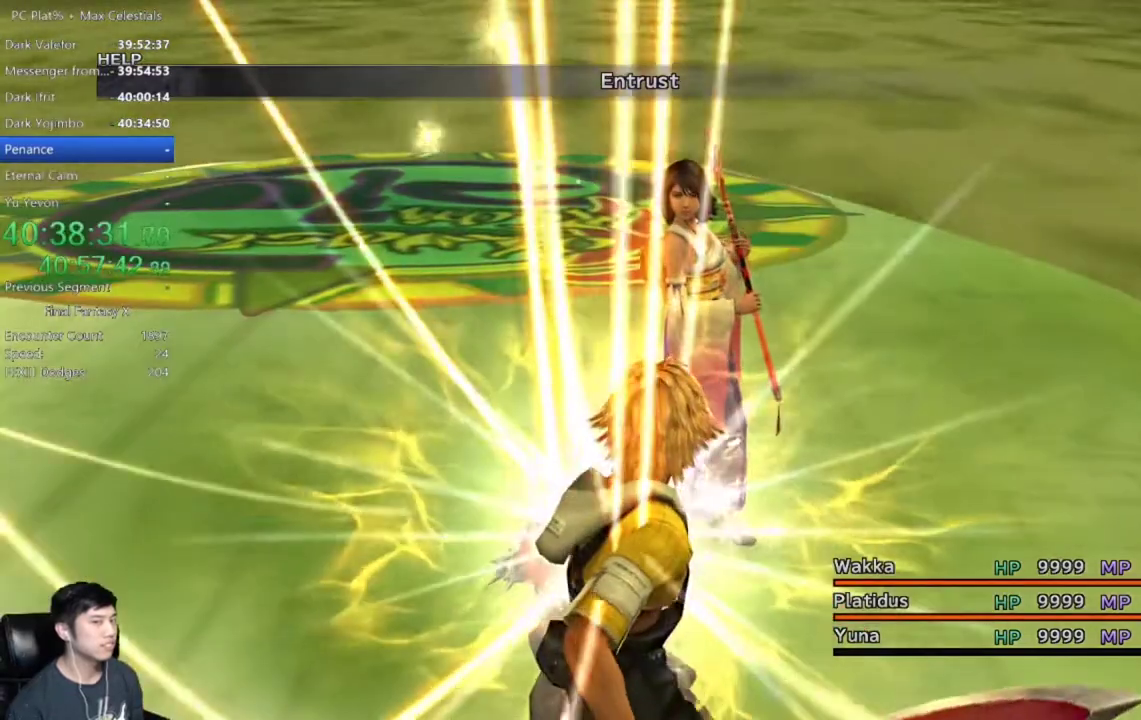
{"buttons": [], "left_stick": "center", "right_stick": "center", "events": []}
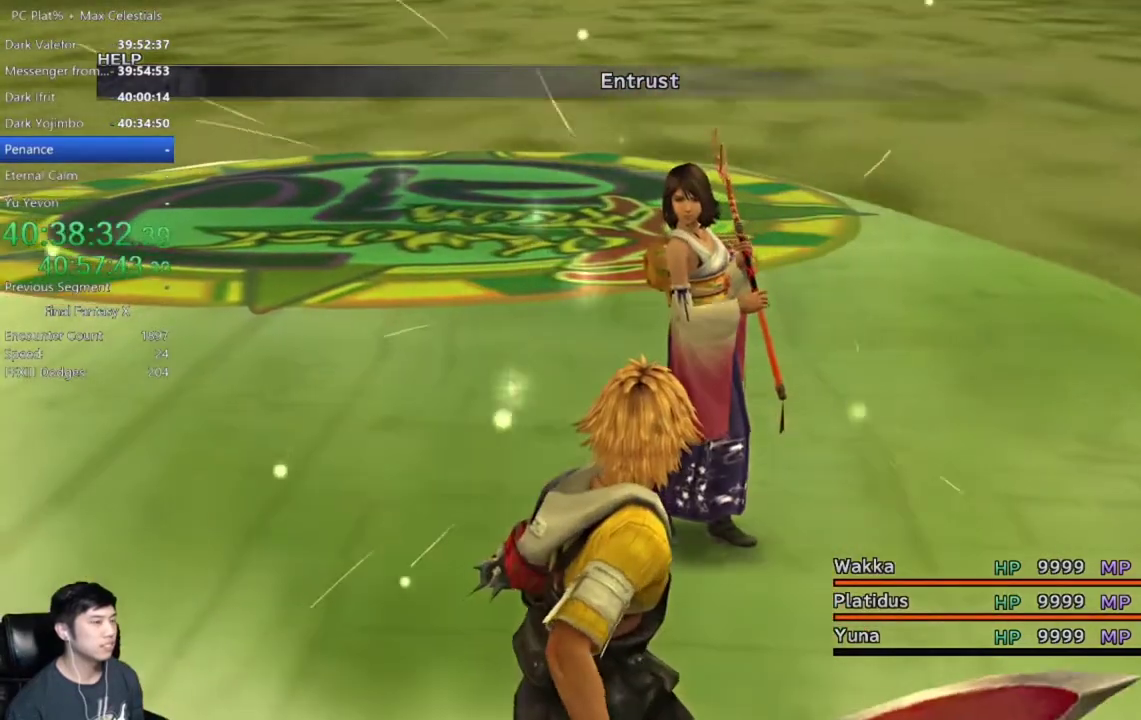
{"buttons": [], "left_stick": "center", "right_stick": "center", "events": []}
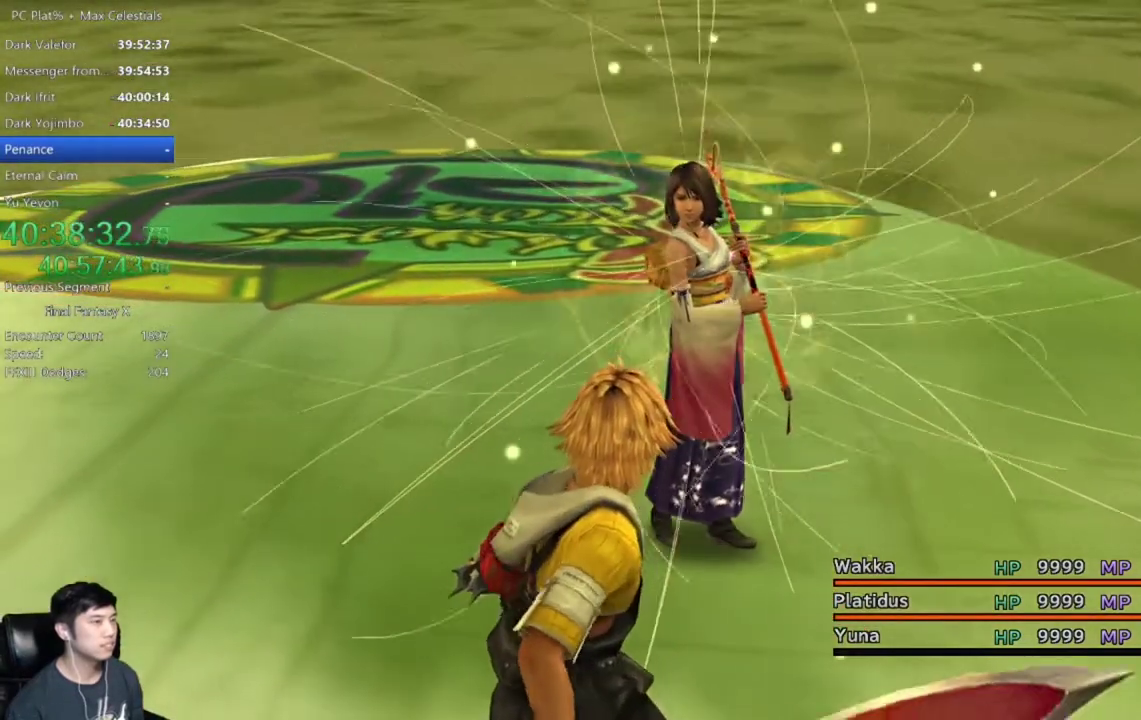
{"buttons": [], "left_stick": "center", "right_stick": "center", "events": []}
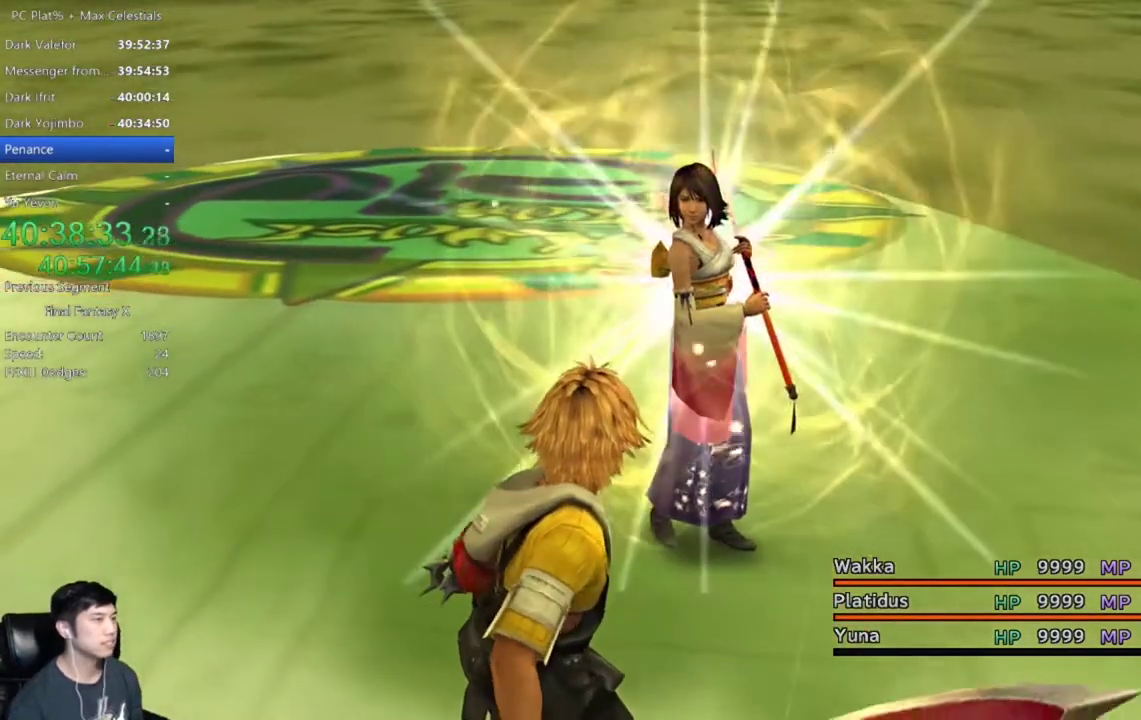
{"buttons": [], "left_stick": "center", "right_stick": "center", "events": []}
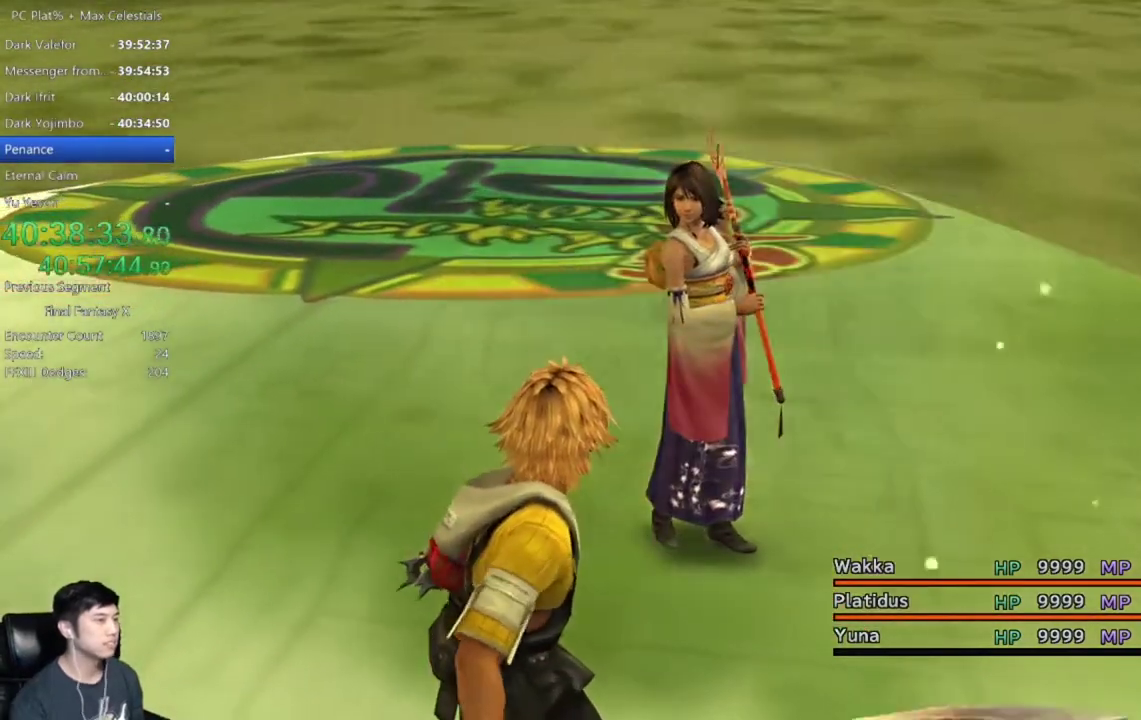
{"buttons": ["DPAD_LEFT"], "left_stick": "center", "right_stick": "center", "events": [[468, "DPAD_LEFT", "down"]]}
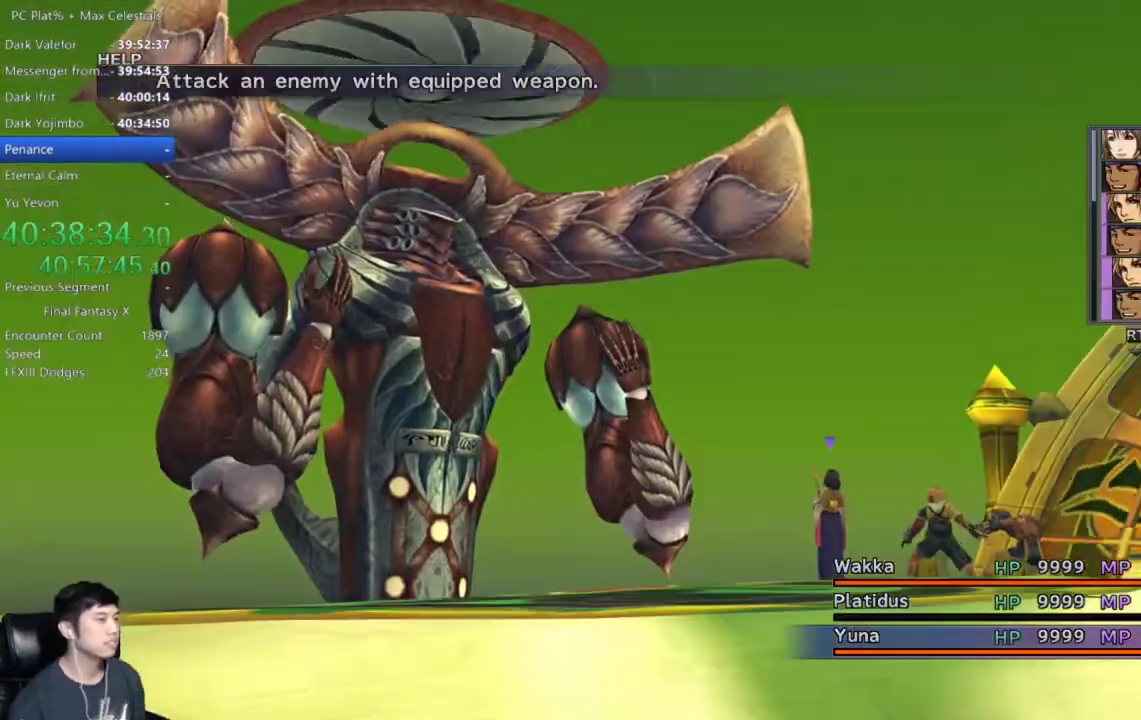
{"buttons": ["DPAD_LEFT"], "left_stick": "center", "right_stick": "center", "events": [[33, "DPAD_LEFT", "up"], [133, "DPAD_LEFT", "down"], [234, "DPAD_LEFT", "up"], [334, "DPAD_LEFT", "down"], [400, "DPAD_LEFT", "up"], [500, "DPAD_LEFT", "down"]]}
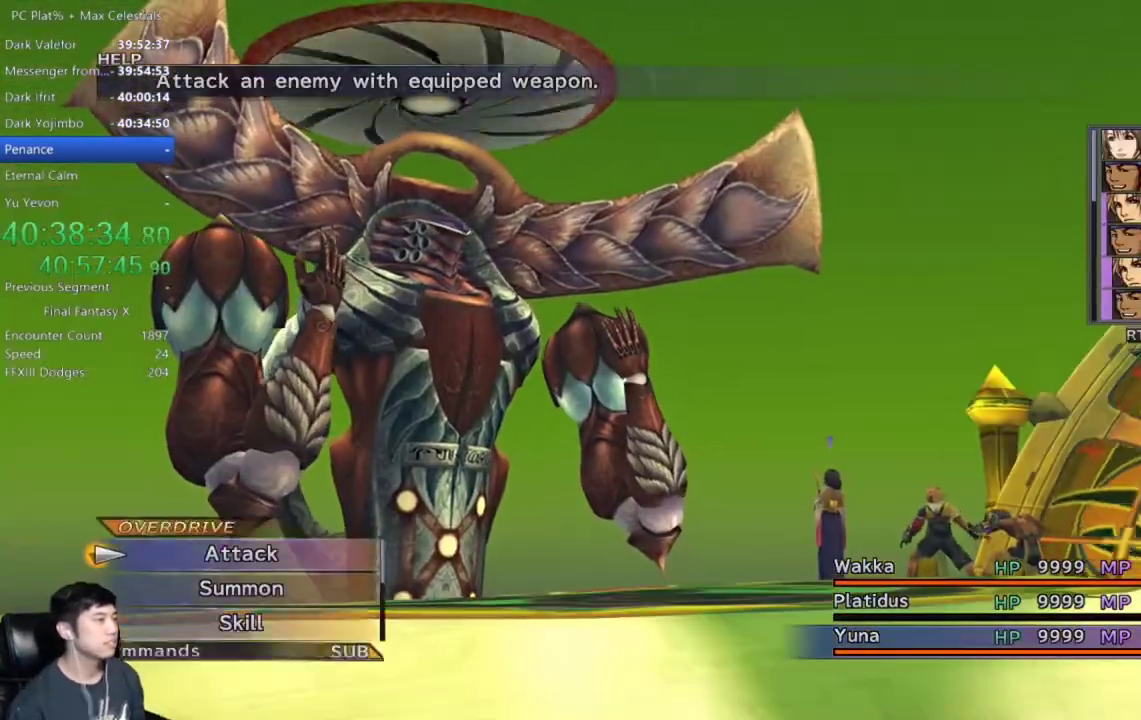
{"buttons": [], "left_stick": "center", "right_stick": "center", "events": [[101, "DPAD_LEFT", "up"], [167, "DPAD_LEFT", "down"], [267, "DPAD_LEFT", "up"], [334, "DPAD_LEFT", "down"], [434, "DPAD_LEFT", "up"]]}
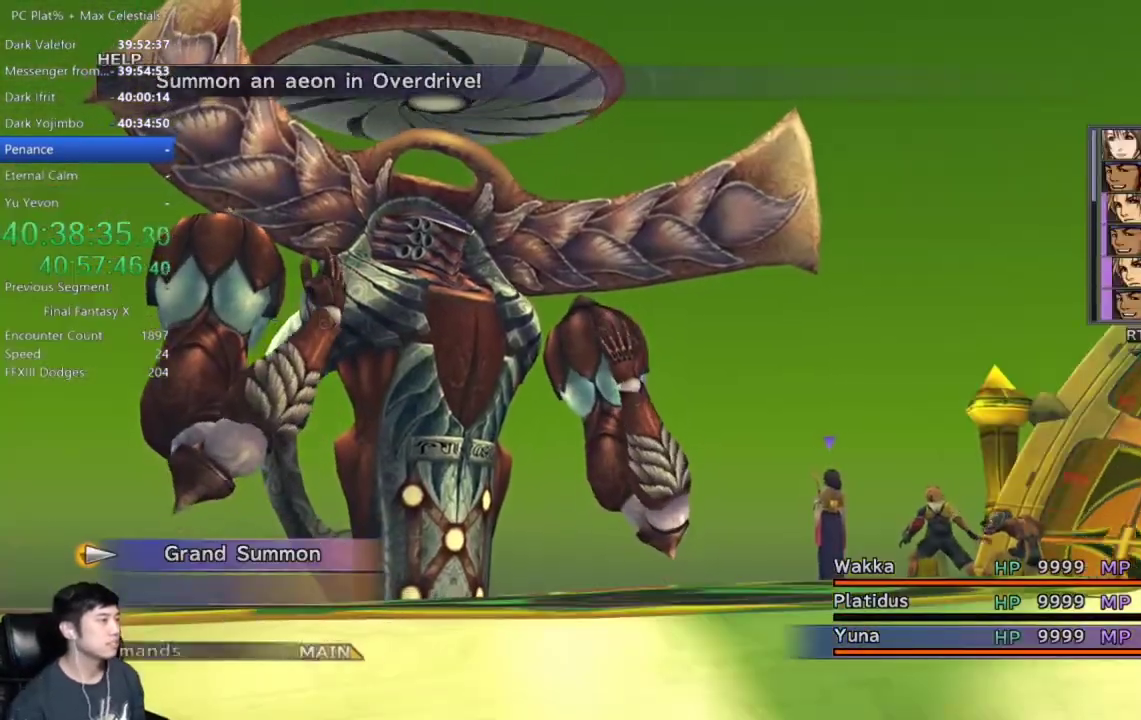
{"buttons": ["DPAD_DOWN"], "left_stick": "center", "right_stick": "center", "events": [[67, "A", "down"], [133, "A", "up"], [267, "DPAD_DOWN", "down"]]}
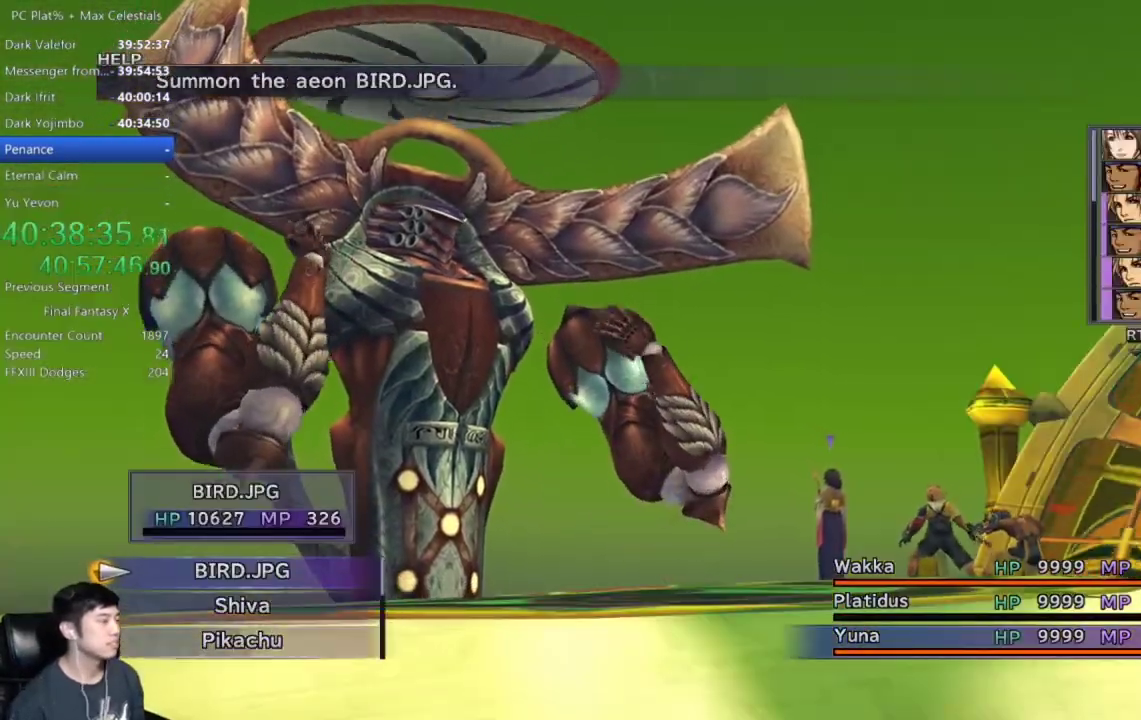
{"buttons": ["DPAD_DOWN"], "left_stick": "center", "right_stick": "center", "events": []}
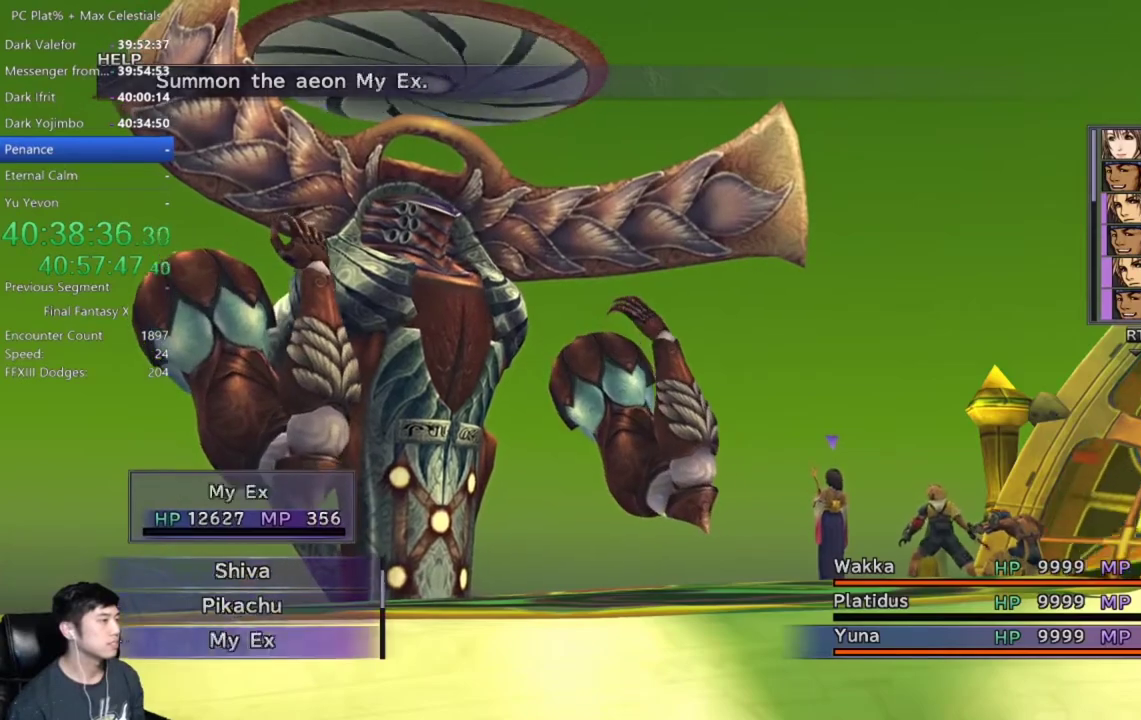
{"buttons": ["DPAD_DOWN"], "left_stick": "center", "right_stick": "center", "events": []}
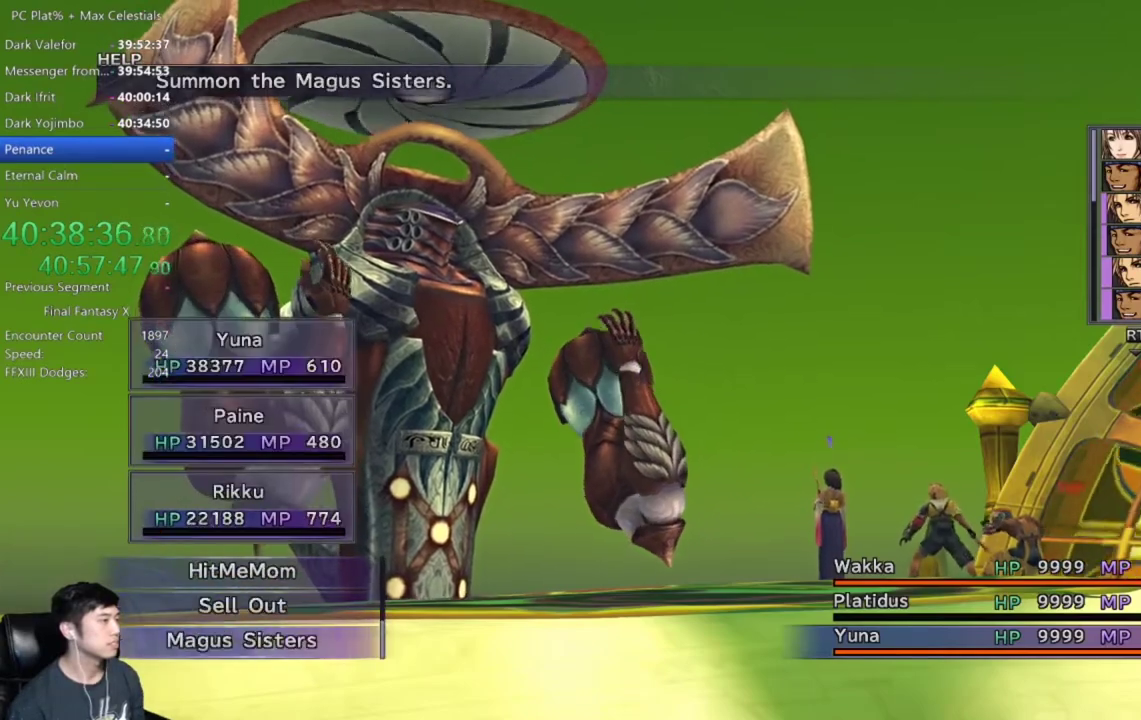
{"buttons": [], "left_stick": "center", "right_stick": "center", "events": [[167, "DPAD_DOWN", "up"], [301, "DPAD_UP", "down"], [401, "DPAD_UP", "up"], [434, "A", "down"], [501, "A", "up"]]}